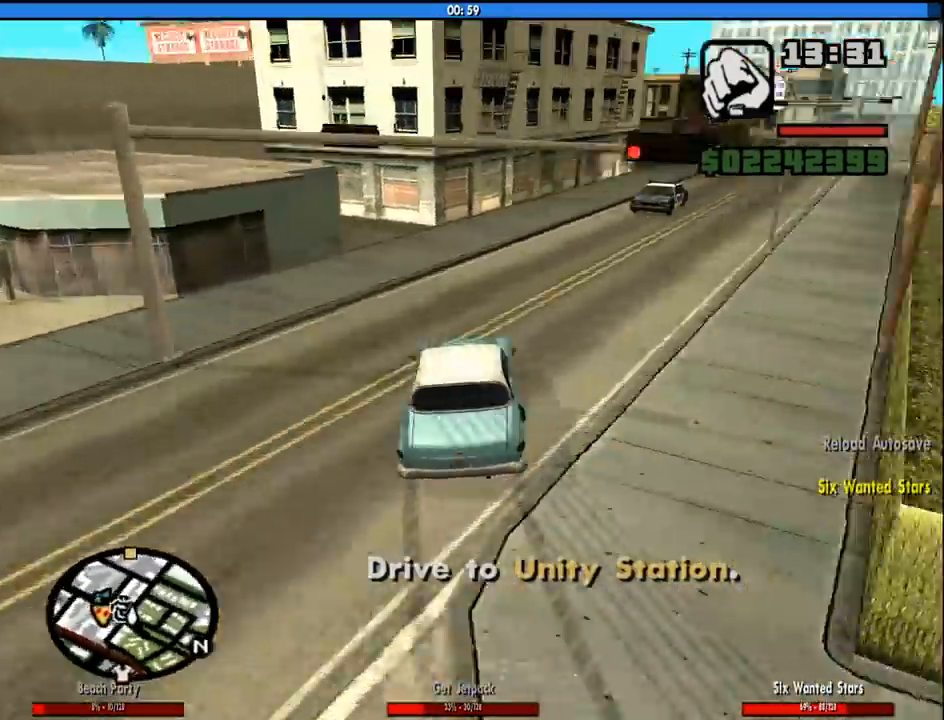
Gameplay with keyboard and mouse; each line is a JSON object with the keys and mouse buttons held at the frame after it. "events" lists presses ("down") and releases ("up") of "1", "2", "3", "4", "5", "6", "a", "alt", "c", "ctrl", "d", "down", "e", "escape", "f", "f1", "f2", "f3", "g", "h", "left", "num2", "q", "r", "right", "s", "shift", "space", "tab", "up", "v", "w", "x", "z", "mouse_left", "mouse_middle", "mouse_right", "mouse_wheel_up" and "mouse_wheel_down" between this image and that frame as [ms after this image, input, new state], when the widget could be followed in between. "mouse_left", "mouse_middle", "mouse_right", "mouse_wheel_up", "mouse_wheel_down" = the "left", "middle", "right", "wheel_up", "wheel_down" buttons of the "mouse" list. No other keys are recorded. Mouse movement is not recorded.
{"keys": ["d", "w"], "mouse": [], "events": []}
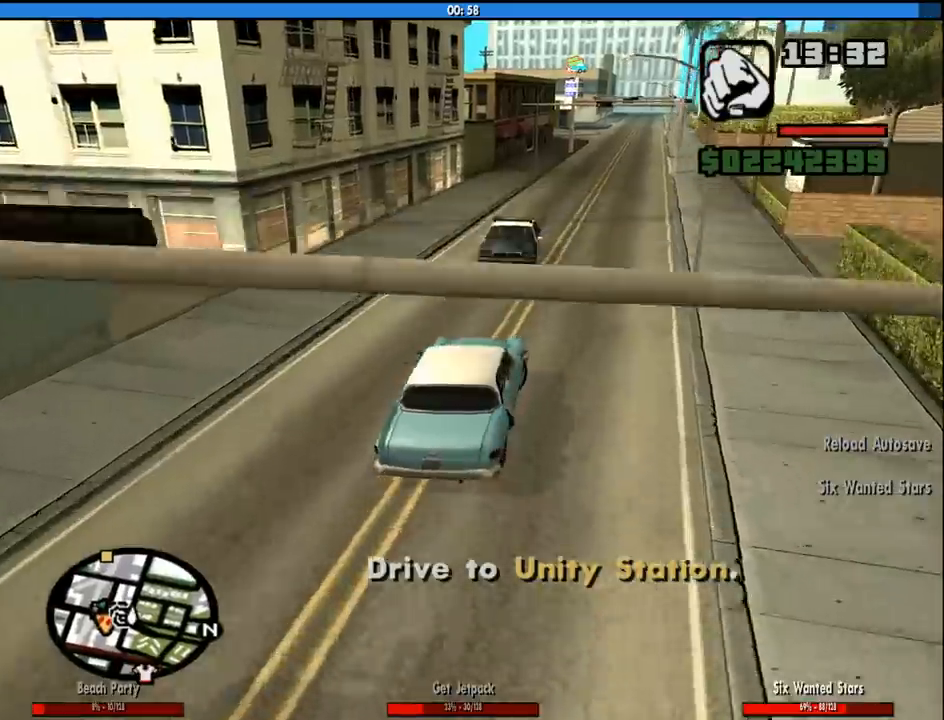
{"keys": ["a", "w"], "mouse": [], "events": [[250, "a", "down"], [250, "d", "up"]]}
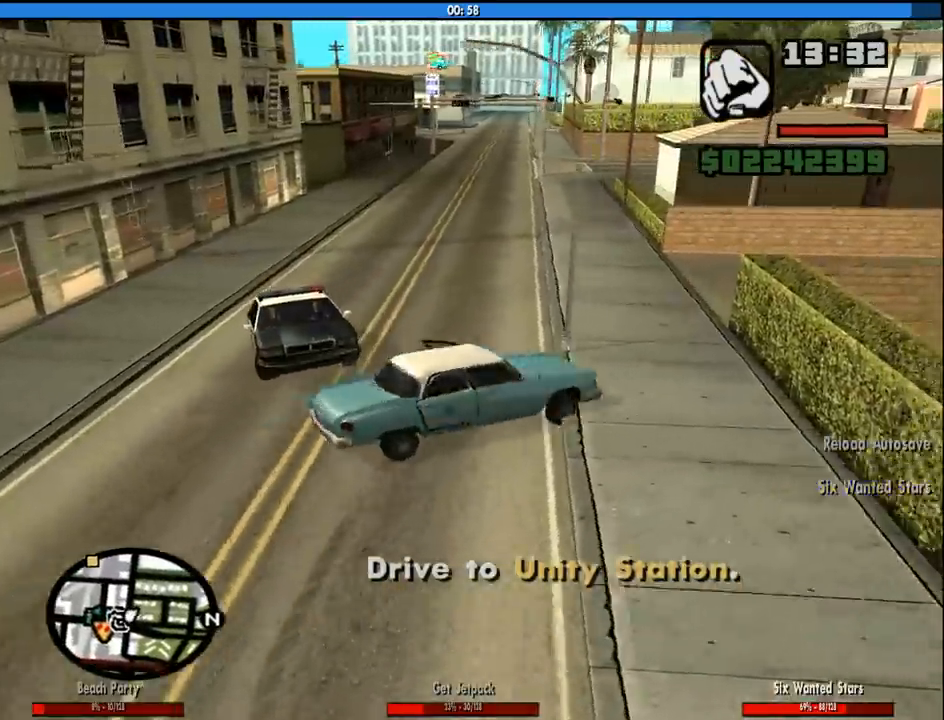
{"keys": ["a", "w"], "mouse": [], "events": []}
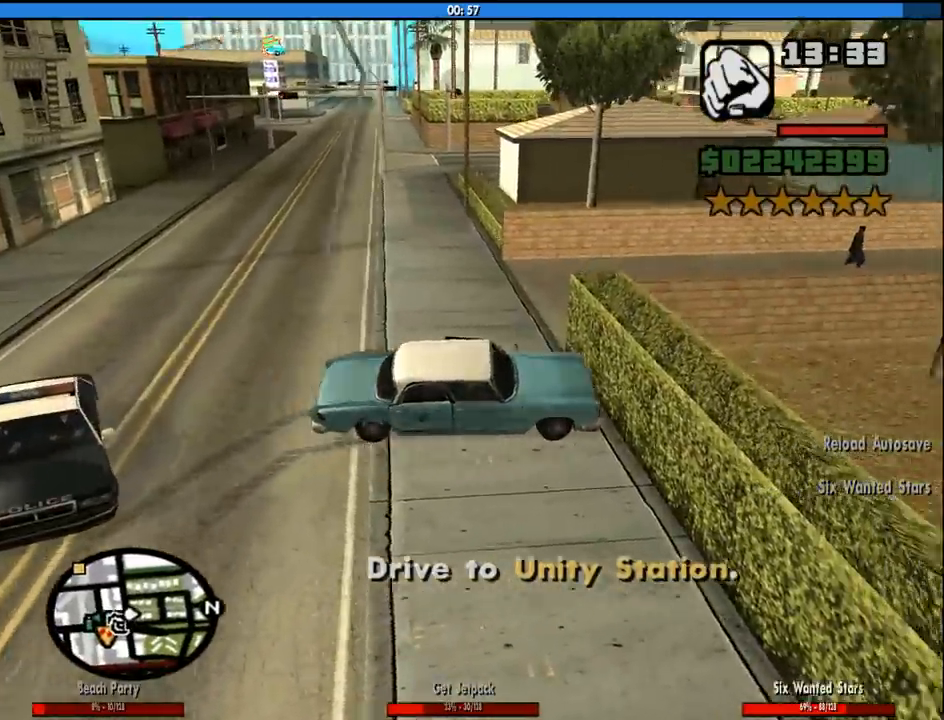
{"keys": ["s"], "mouse": [], "events": [[50, "w", "up"], [183, "a", "up"], [183, "s", "down"]]}
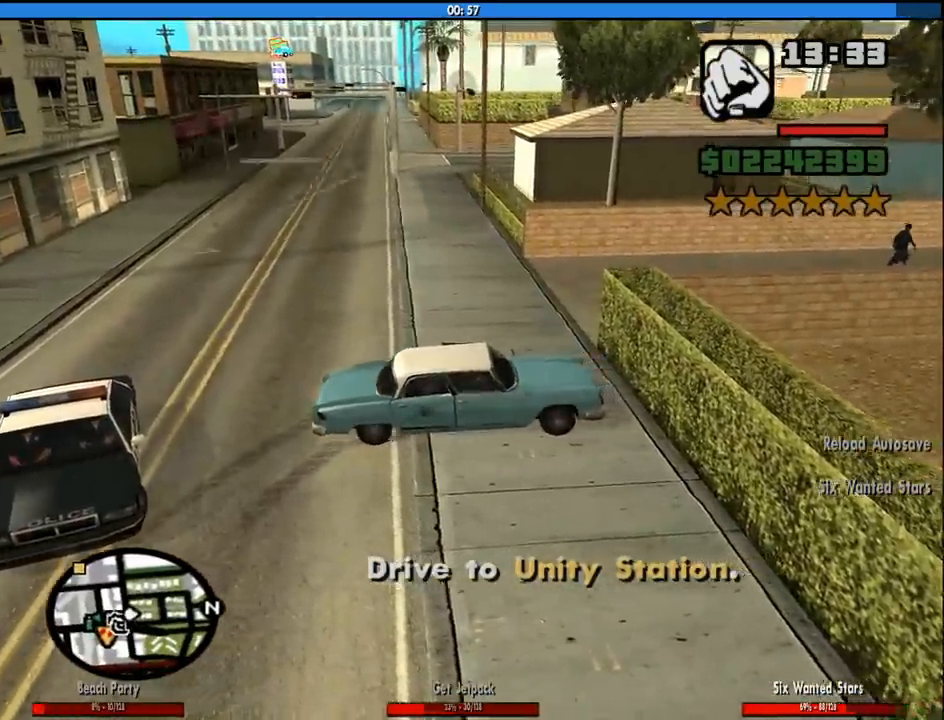
{"keys": ["6", "d"], "mouse": [], "events": [[167, "6", "down"], [167, "d", "down"], [483, "s", "up"]]}
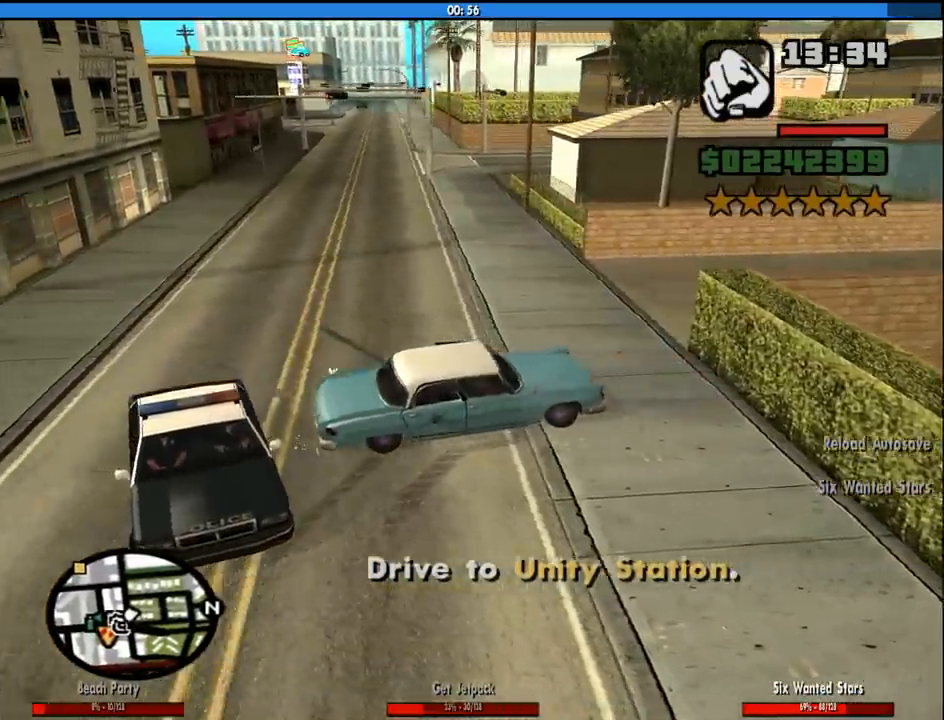
{"keys": ["a", "w"], "mouse": [], "events": [[83, "a", "down"], [83, "w", "down"], [133, "6", "up"], [133, "d", "up"]]}
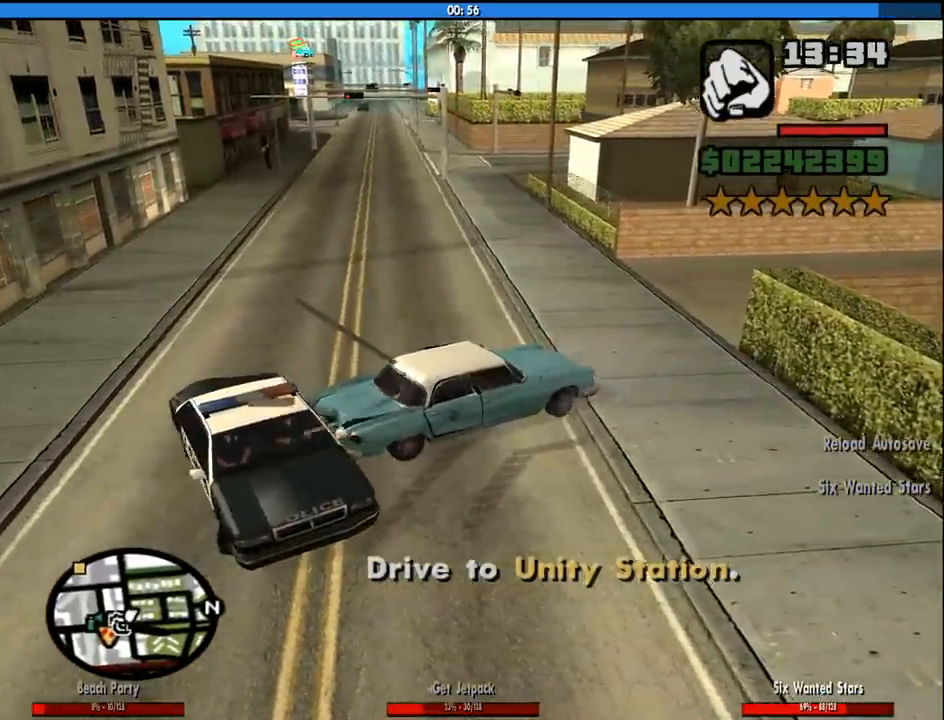
{"keys": ["a", "w"], "mouse": [], "events": []}
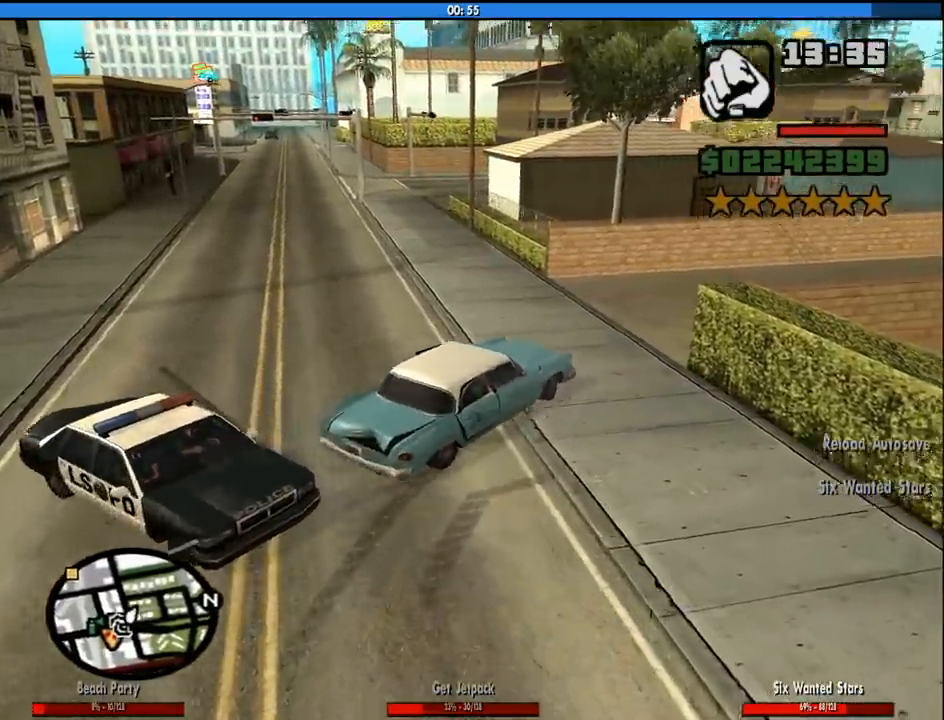
{"keys": ["a", "w"], "mouse": [], "events": []}
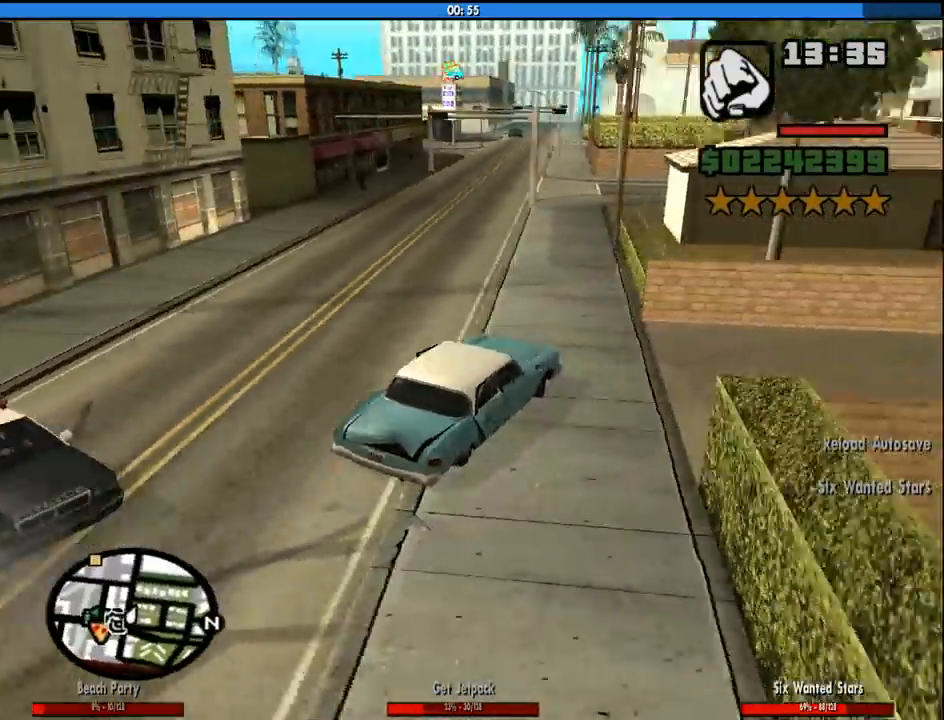
{"keys": ["a"], "mouse": [], "events": [[500, "w", "up"]]}
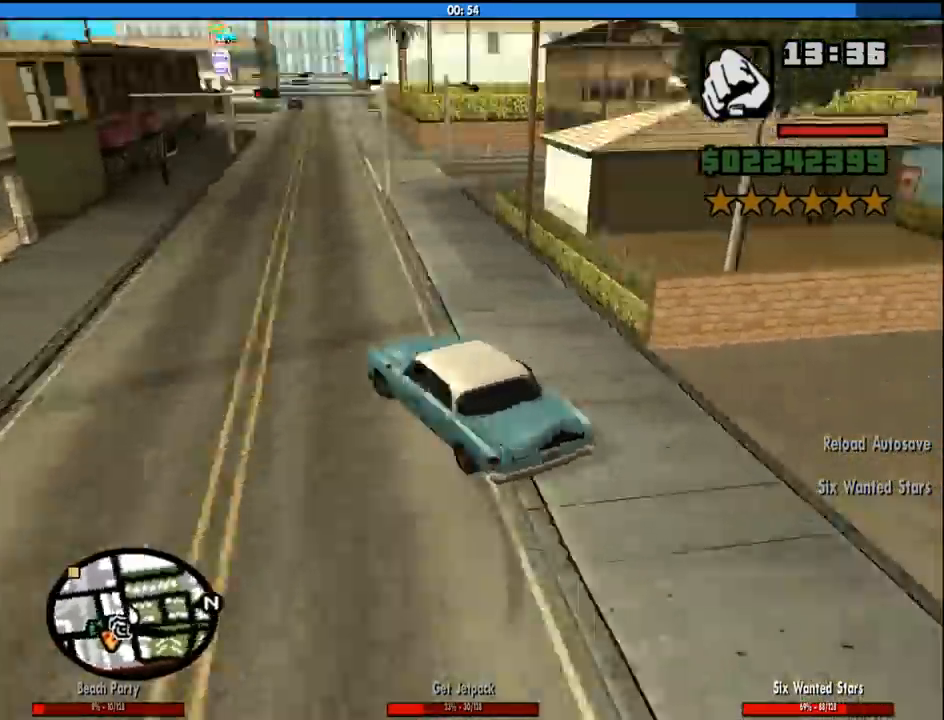
{"keys": ["a", "w"], "mouse": [], "events": [[50, "space", "down"], [333, "space", "up"], [383, "w", "down"]]}
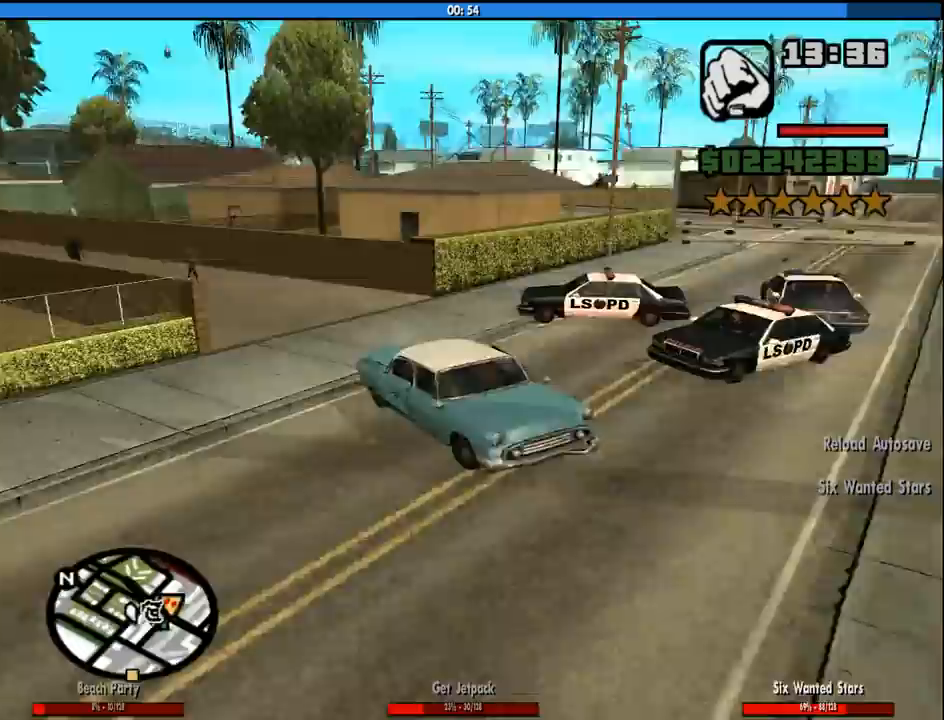
{"keys": ["a", "w"], "mouse": [], "events": [[17, "w", "up"], [117, "w", "down"]]}
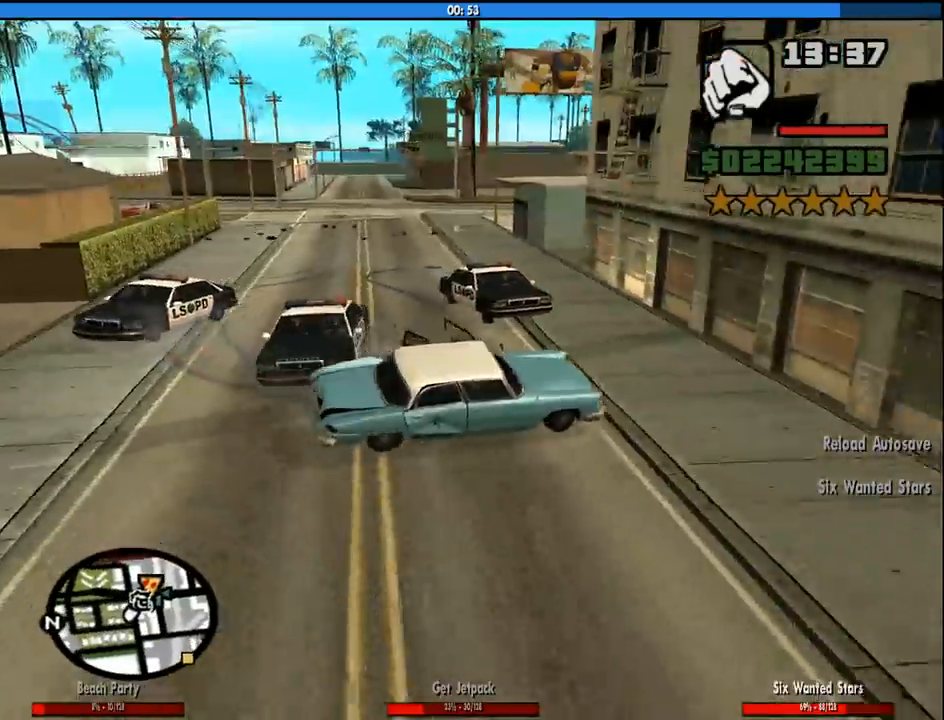
{"keys": ["6", "w"], "mouse": [], "events": [[450, "a", "up"], [500, "6", "down"]]}
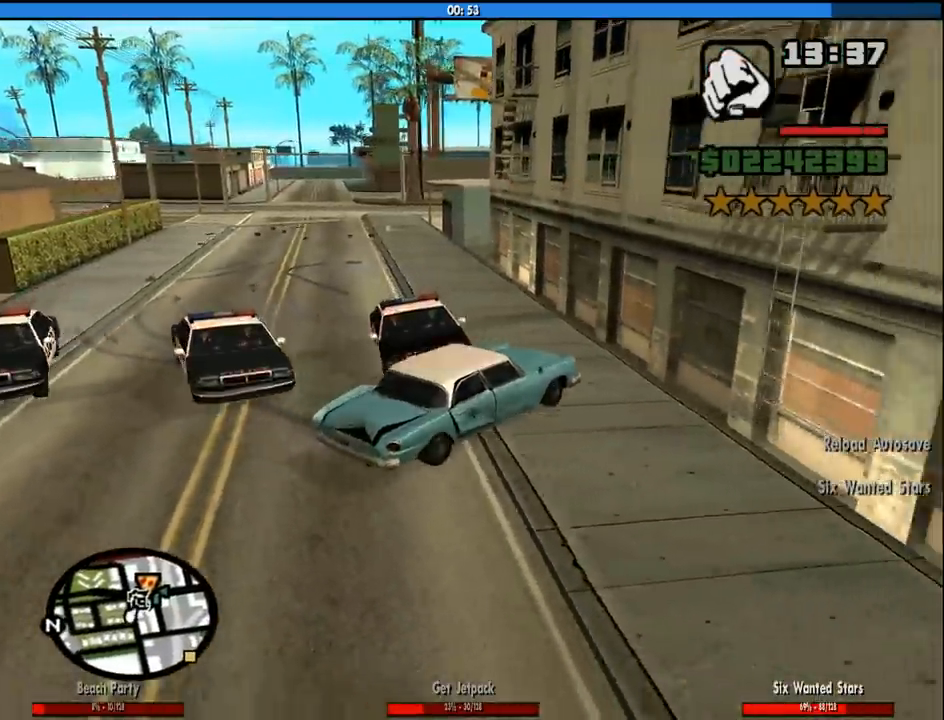
{"keys": ["6", "a", "w"], "mouse": [], "events": [[233, "6", "up"], [283, "a", "down"], [383, "6", "down"]]}
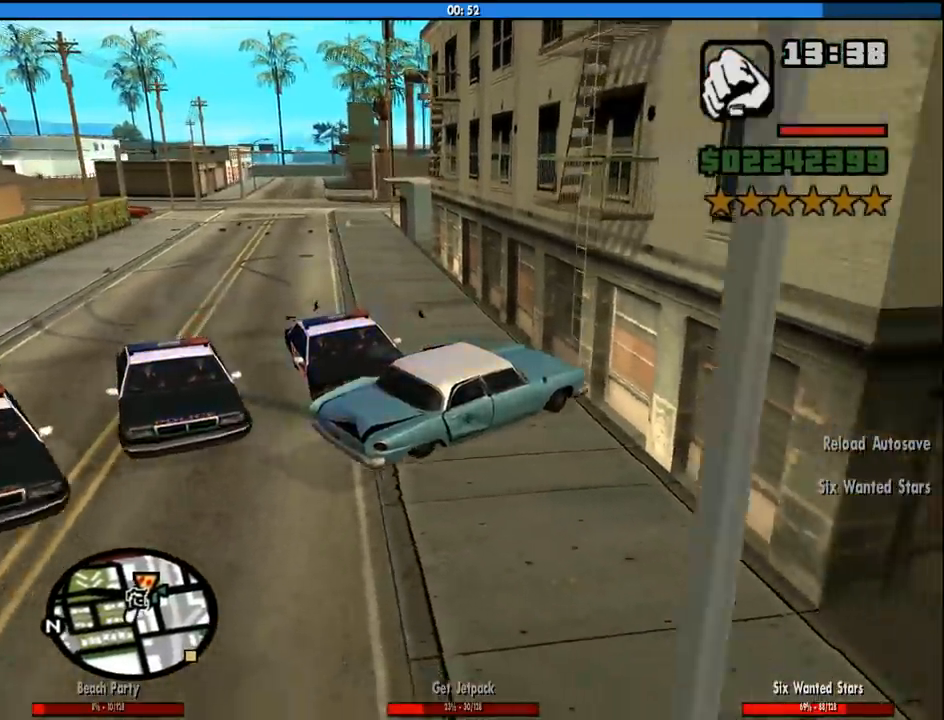
{"keys": ["6", "a", "w"], "mouse": [], "events": []}
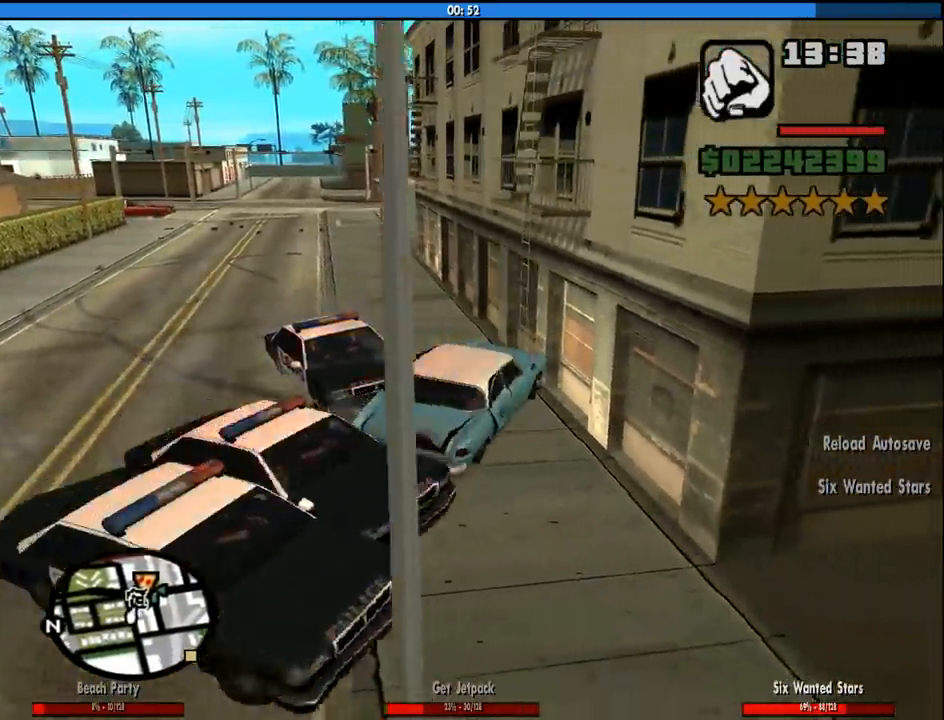
{"keys": ["w"], "mouse": [], "events": [[450, "6", "up"], [450, "a", "up"]]}
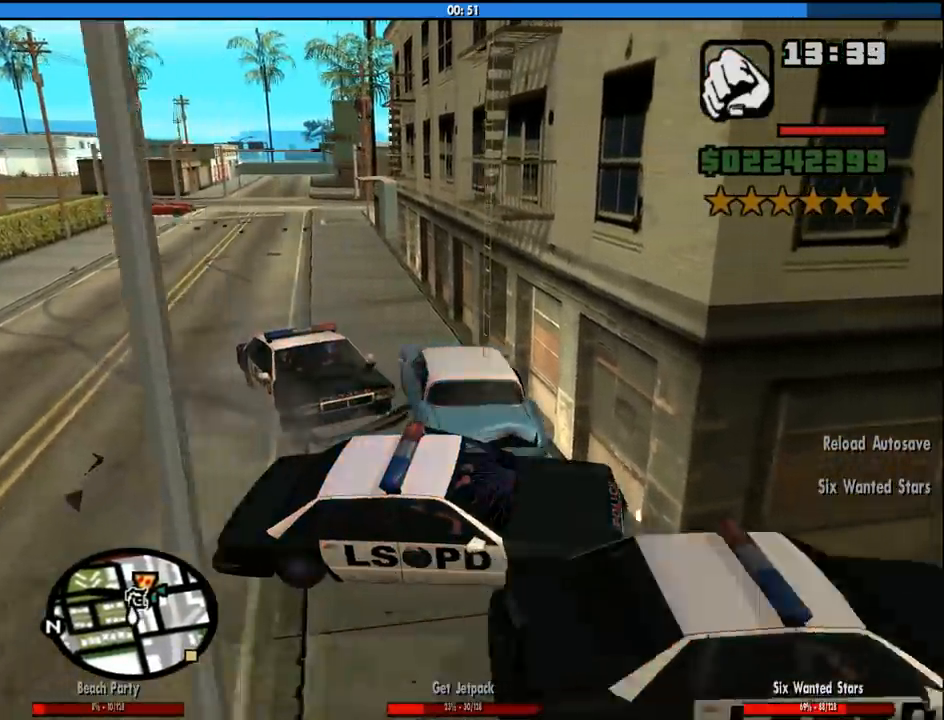
{"keys": ["a", "w"], "mouse": [], "events": [[433, "a", "down"]]}
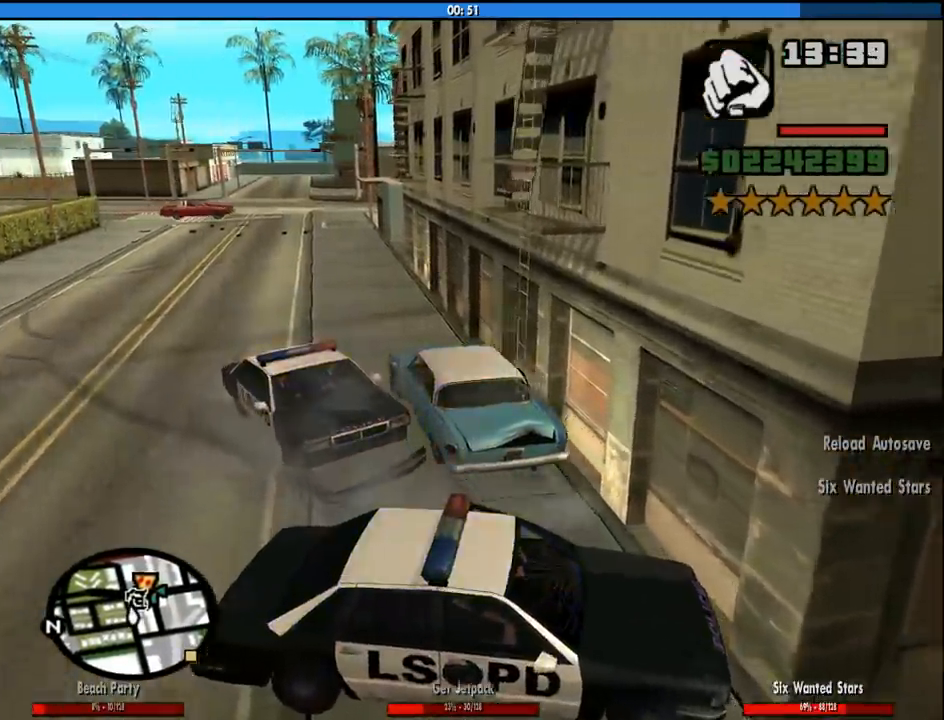
{"keys": ["a", "w"], "mouse": [], "events": [[117, "a", "up"], [483, "a", "down"]]}
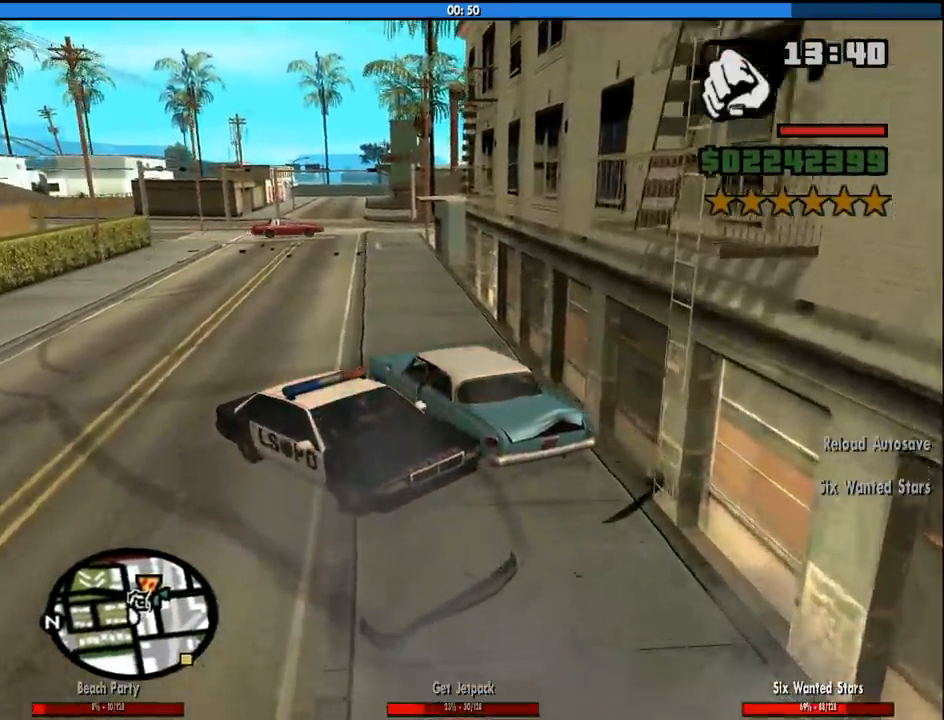
{"keys": ["w"], "mouse": [], "events": [[33, "a", "up"], [133, "d", "down"], [217, "d", "up"], [417, "d", "down"], [500, "d", "up"]]}
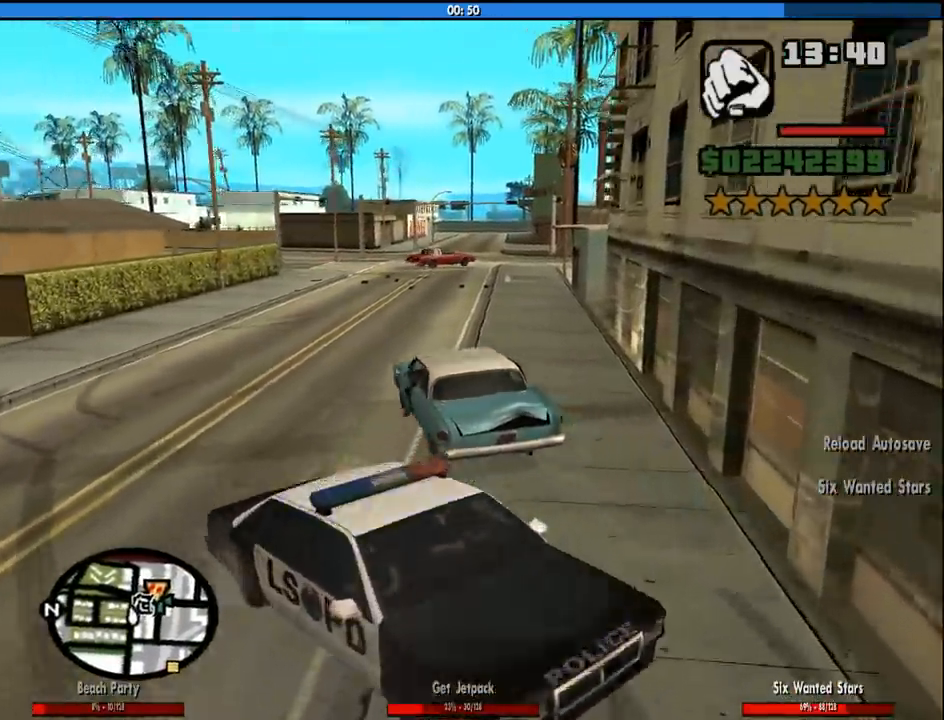
{"keys": ["d", "w"], "mouse": [], "events": [[183, "d", "down"], [333, "d", "up"], [433, "d", "down"]]}
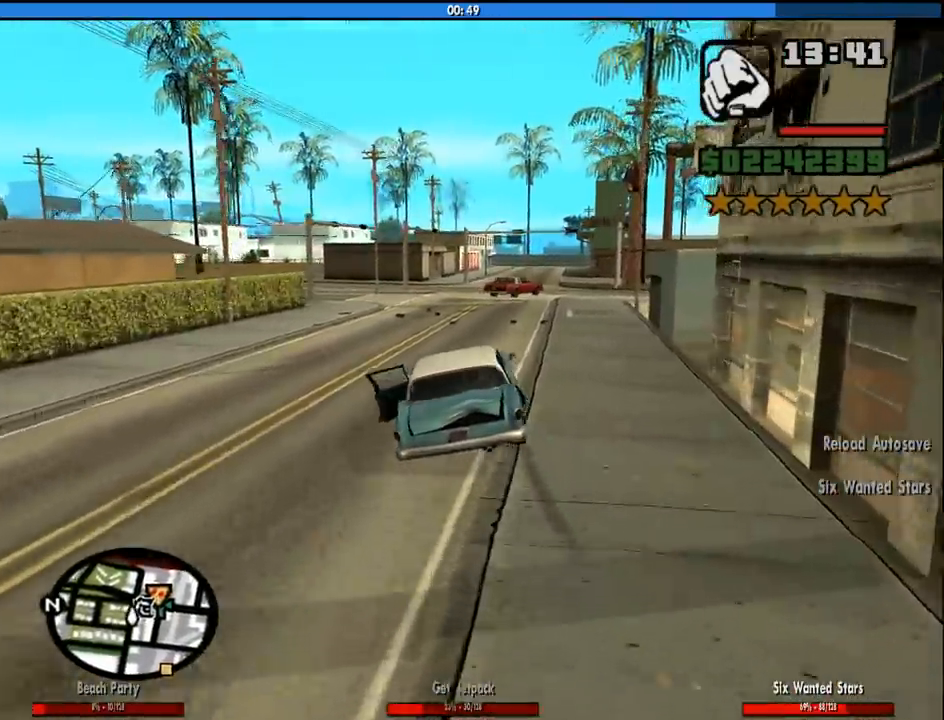
{"keys": ["w"], "mouse": [], "events": [[67, "d", "up"], [167, "d", "down"], [300, "d", "up"]]}
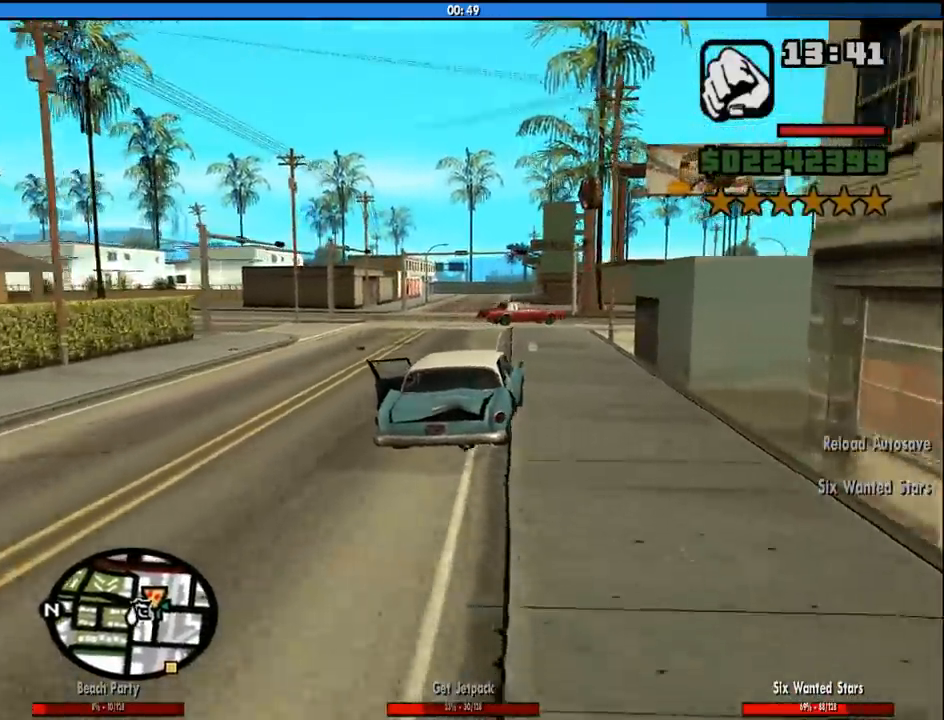
{"keys": ["d"], "mouse": [], "events": [[133, "a", "down"], [217, "a", "up"], [317, "d", "down"], [417, "w", "up"]]}
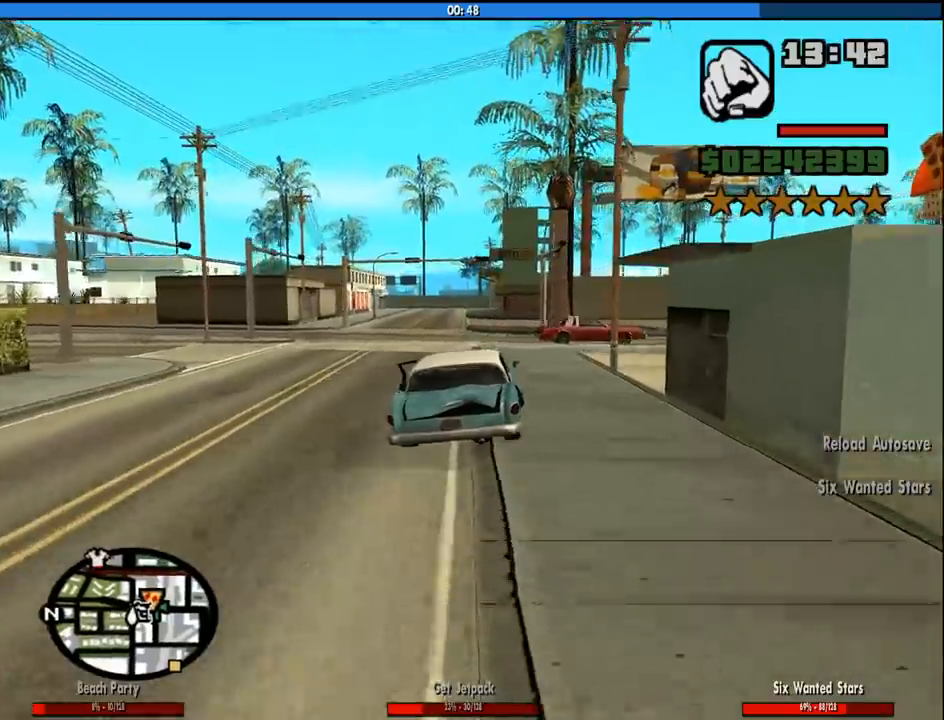
{"keys": ["d"], "mouse": [], "events": [[50, "d", "up"], [150, "d", "down"], [333, "d", "up"], [383, "d", "down"]]}
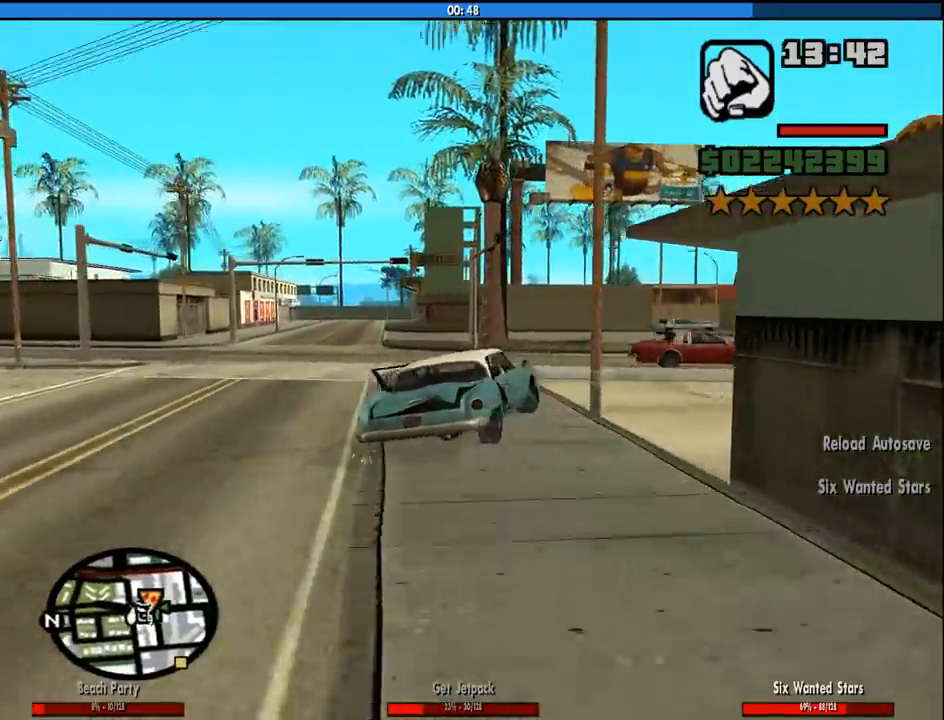
{"keys": ["d", "w"], "mouse": [], "events": [[167, "w", "down"], [350, "d", "up"], [483, "d", "down"]]}
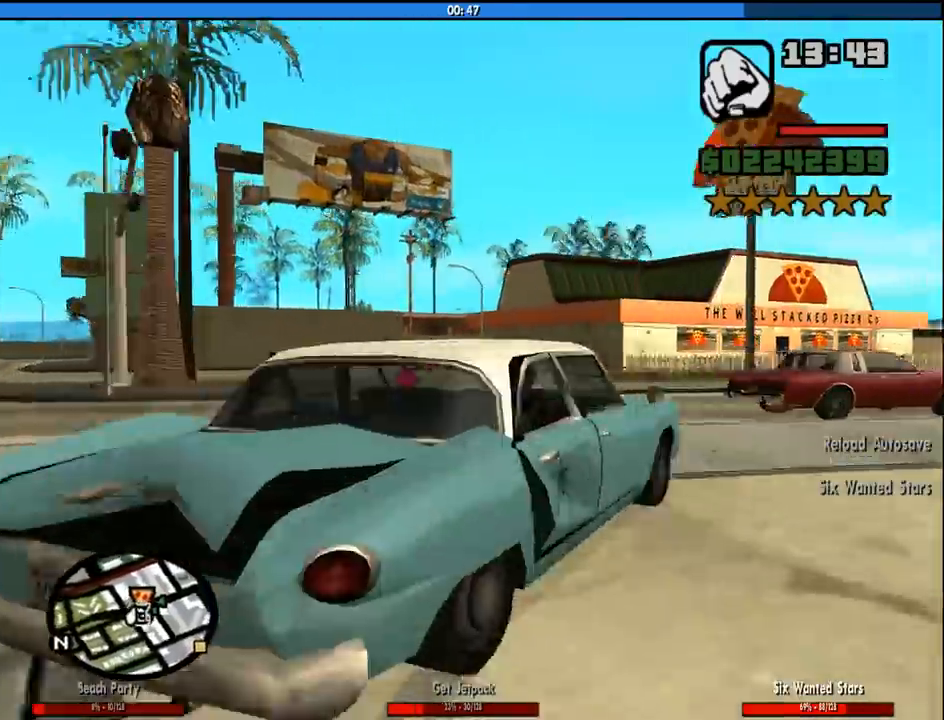
{"keys": ["w"], "mouse": [], "events": [[267, "a", "down"], [267, "d", "up"], [500, "a", "up"]]}
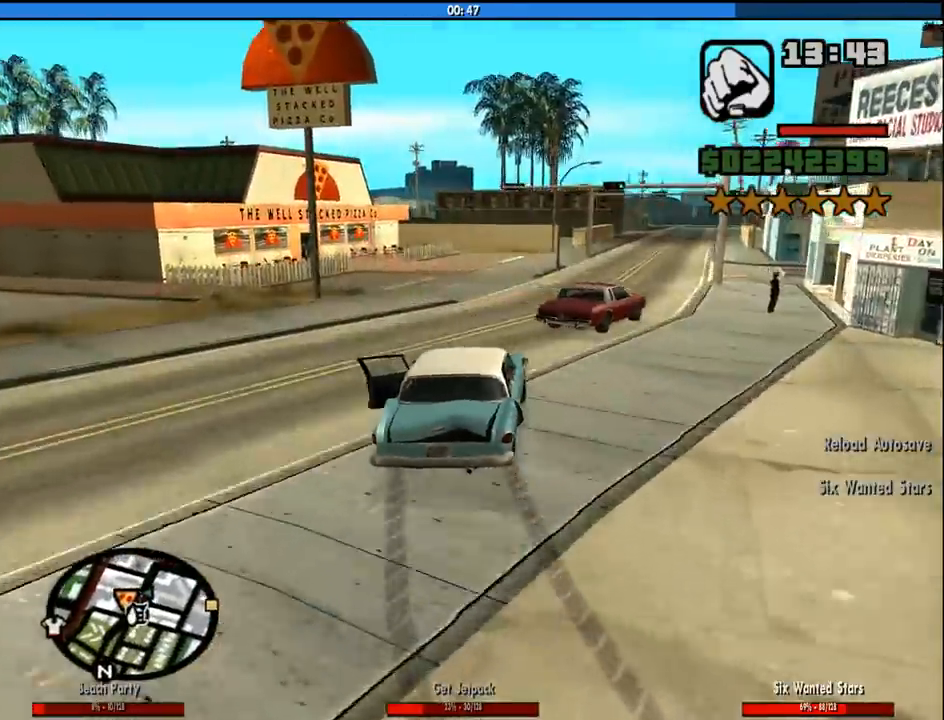
{"keys": ["w"], "mouse": [], "events": [[100, "d", "down"], [333, "d", "up"]]}
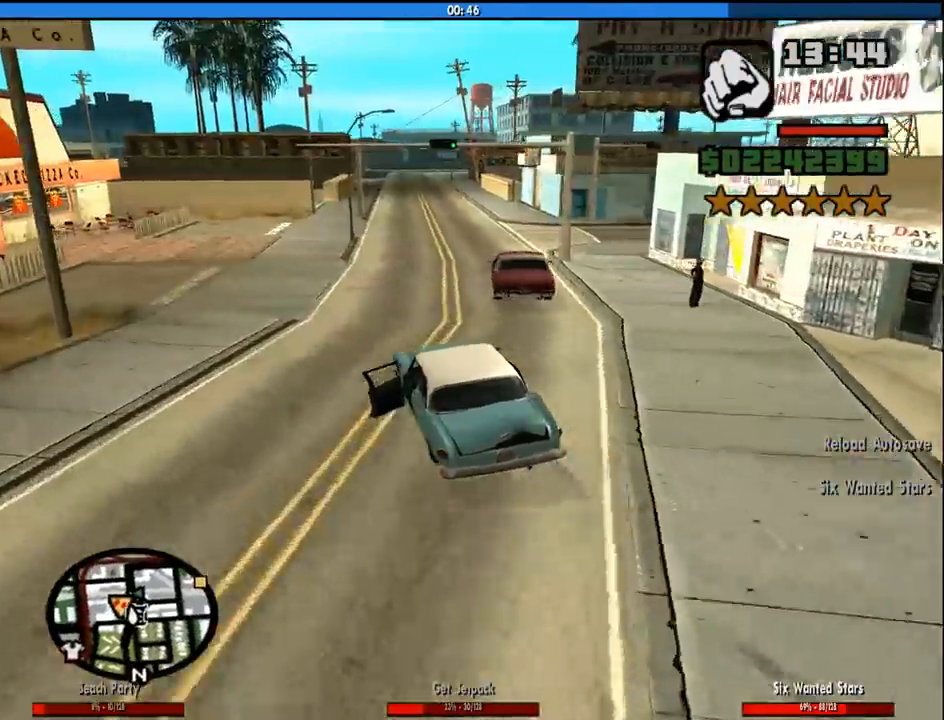
{"keys": ["w"], "mouse": [], "events": [[17, "d", "down"], [67, "d", "up"], [350, "d", "down"], [433, "d", "up"]]}
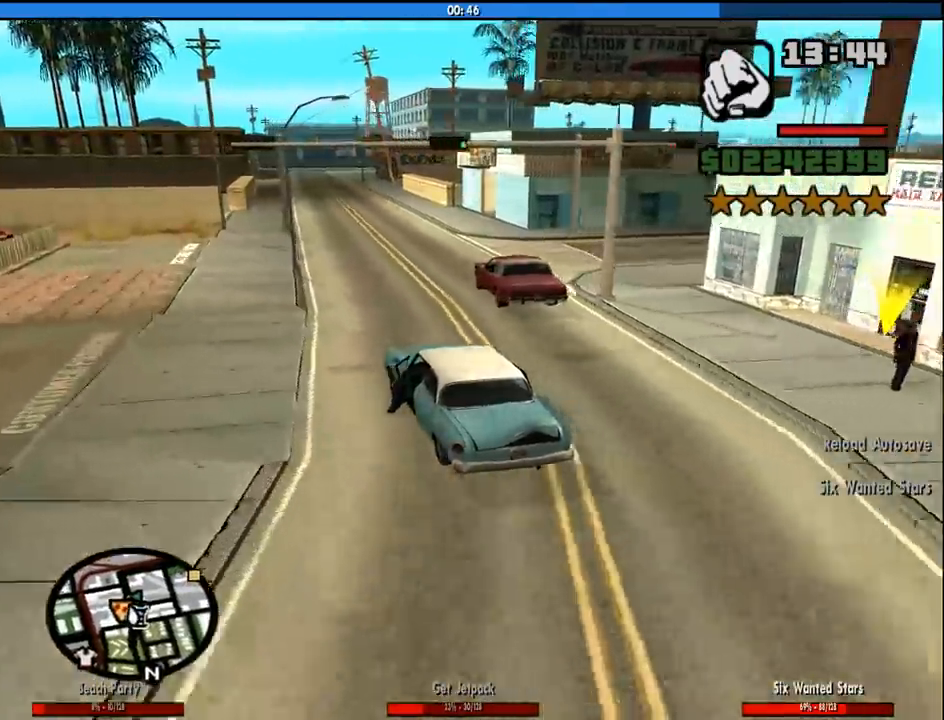
{"keys": [], "mouse": [], "events": [[83, "d", "down"], [217, "d", "up"], [450, "d", "down"], [450, "w", "up"], [500, "d", "up"]]}
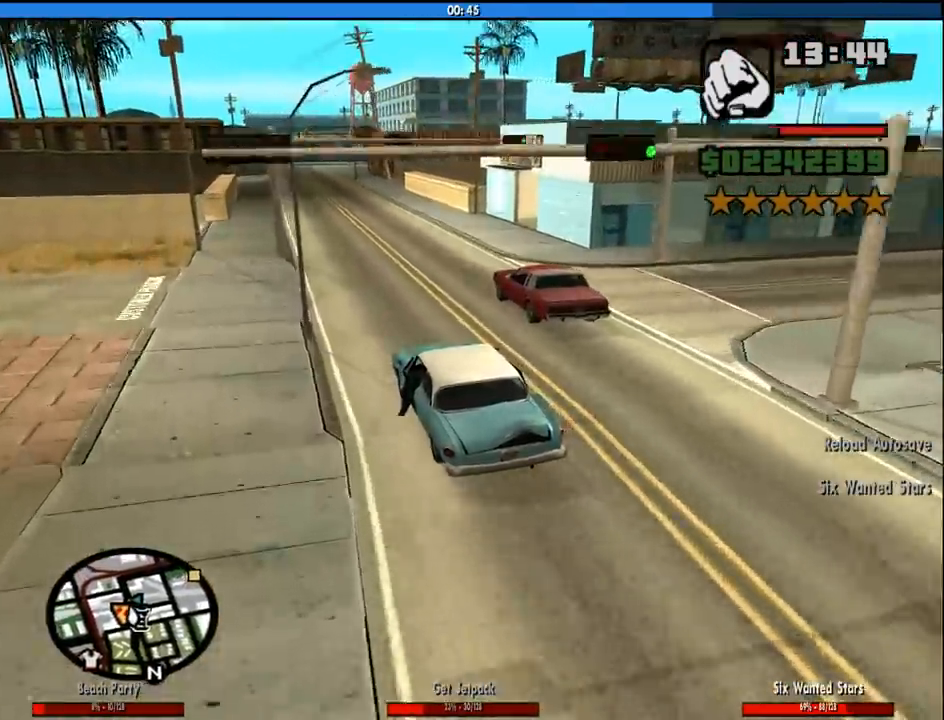
{"keys": ["d"], "mouse": [], "events": [[233, "s", "down"], [383, "d", "down"], [467, "s", "up"]]}
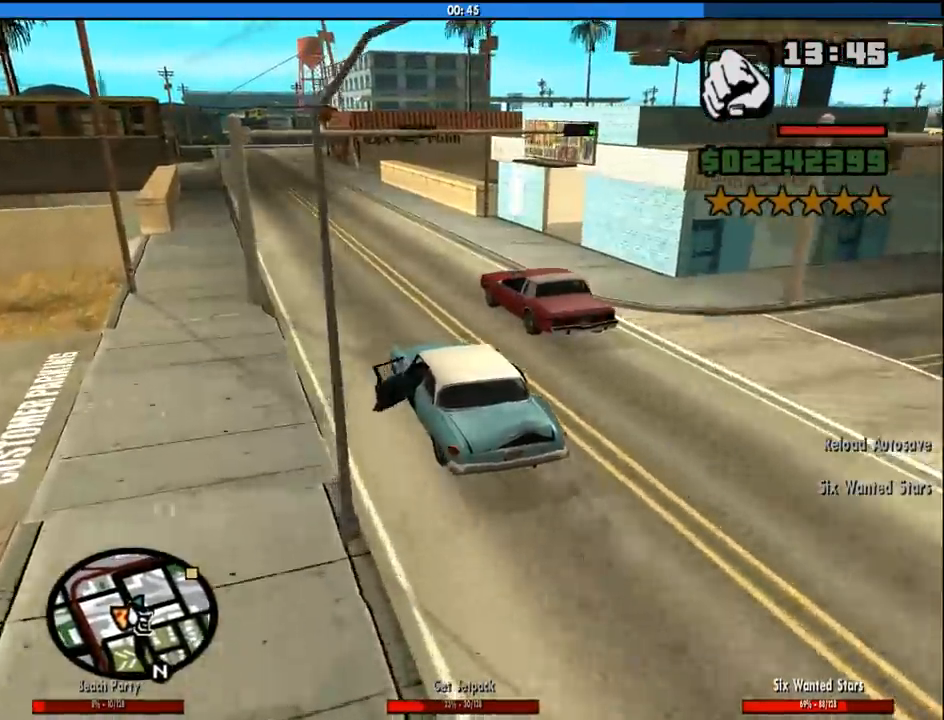
{"keys": ["w"], "mouse": [], "events": [[300, "d", "up"], [400, "w", "down"]]}
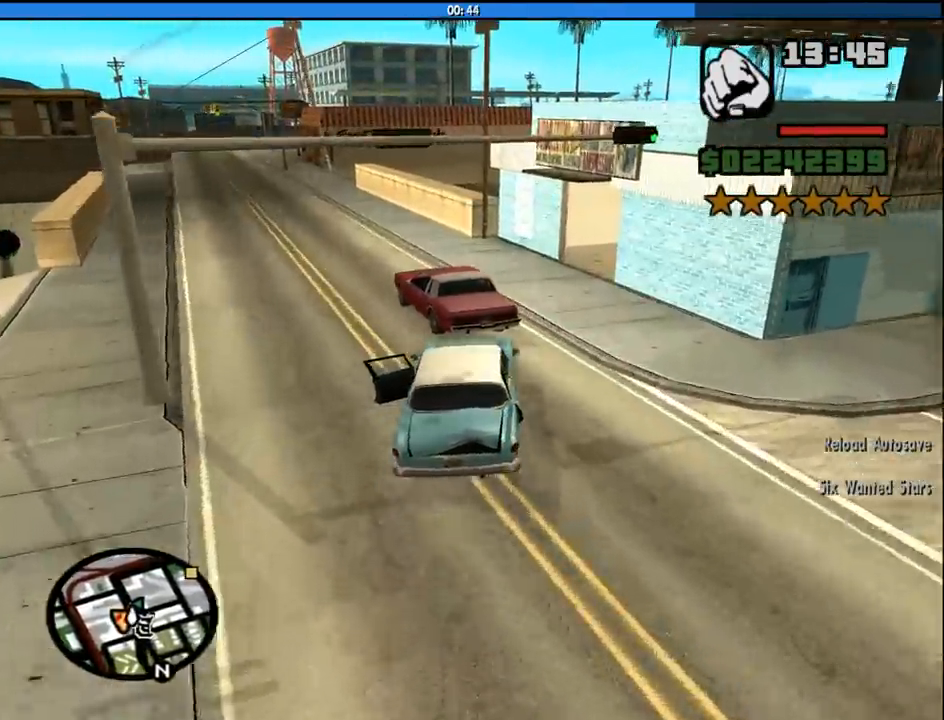
{"keys": [], "mouse": [], "events": [[83, "d", "down"], [217, "w", "up"], [500, "d", "up"]]}